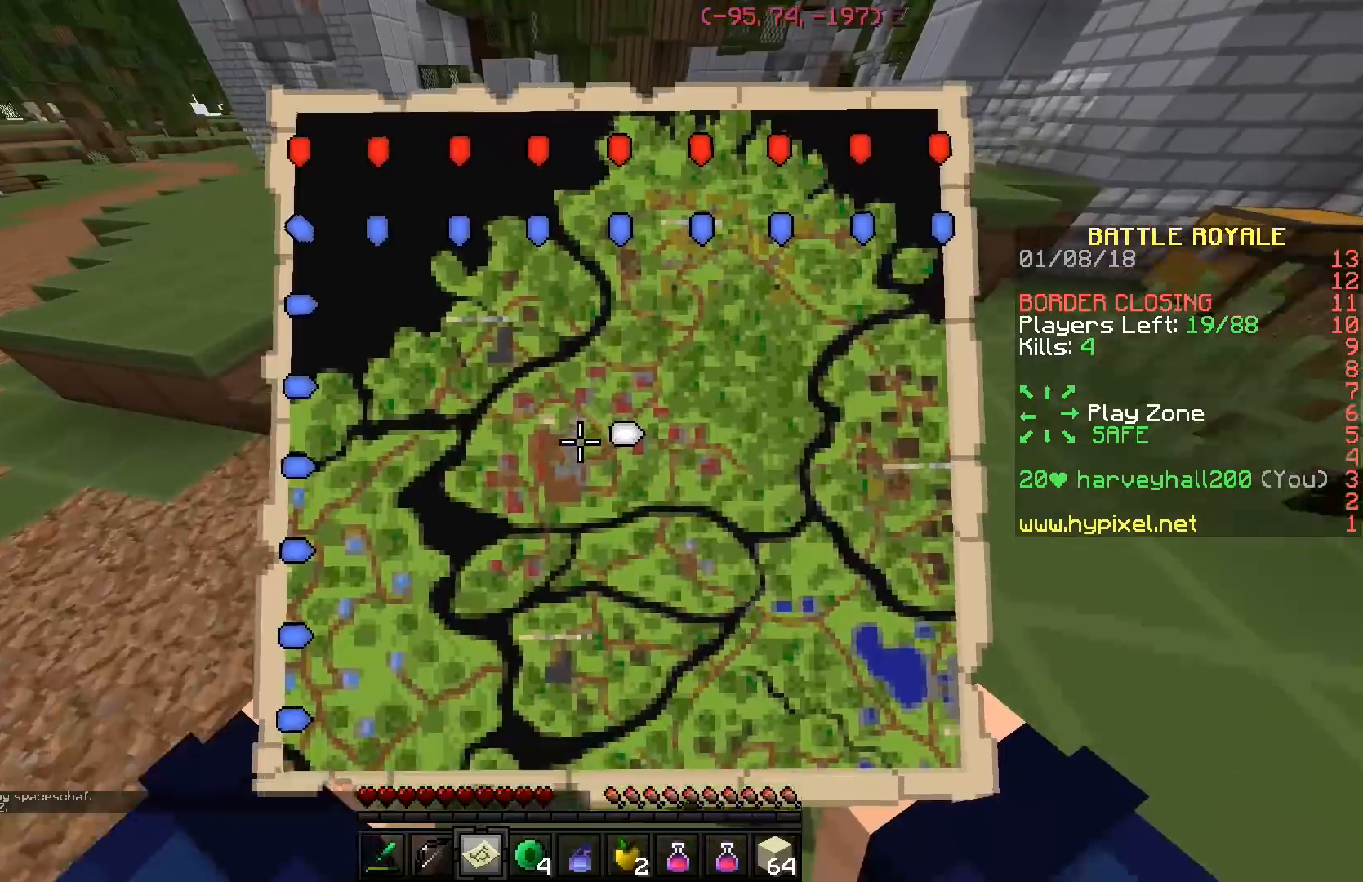
Gameplay with keyboard; each line is a JSON object with the keys held at the frame after it. "events" lists presses ("down") and releases ("up") of "a", "d", "s" and "w" between this image and that frame as [ms after this image, input, new state], when the widget could be followed in between. No other keys are recorded. Mouse input is not recorded.
{"keys": ["w"], "events": []}
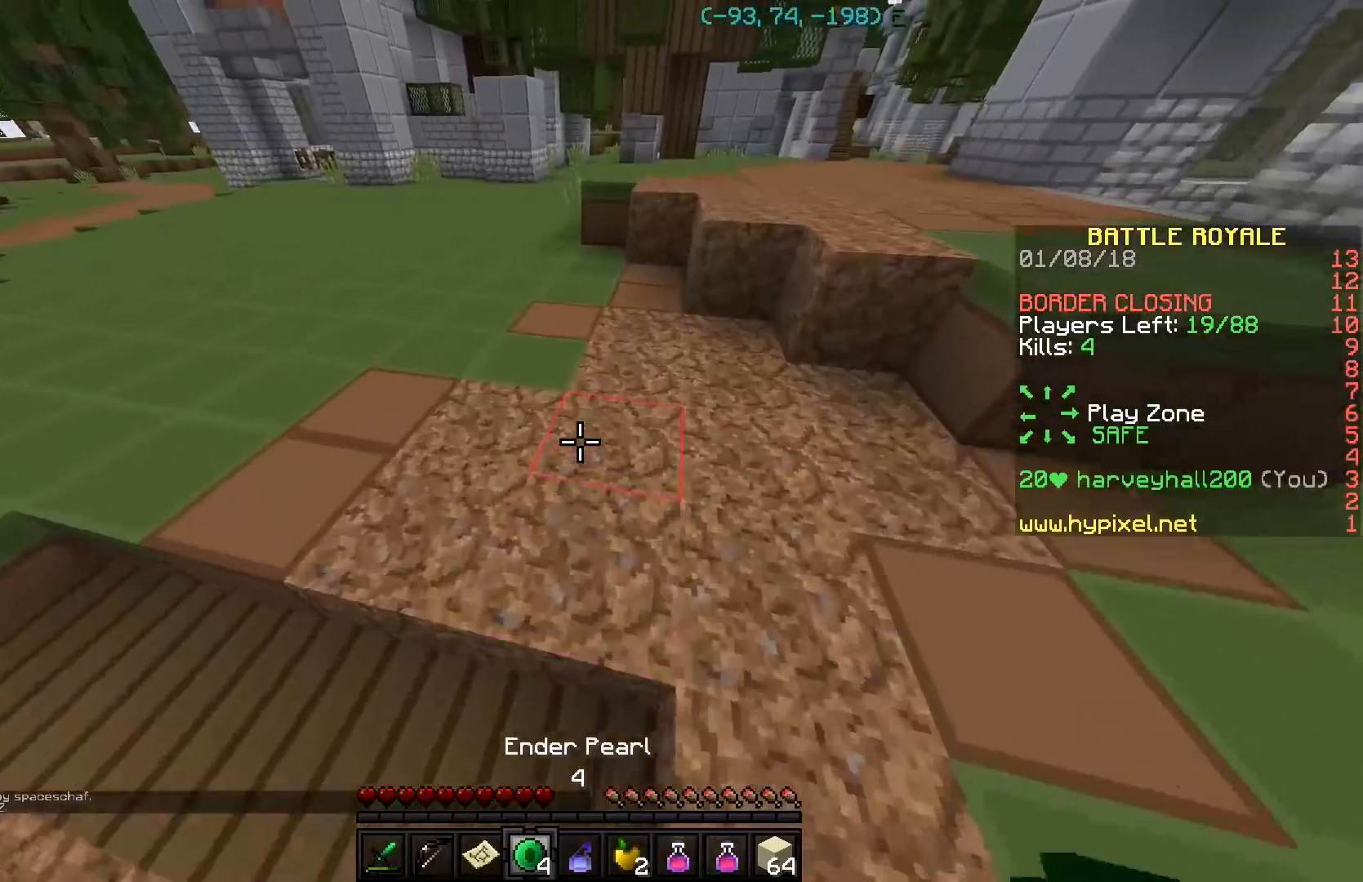
{"keys": ["w"], "events": []}
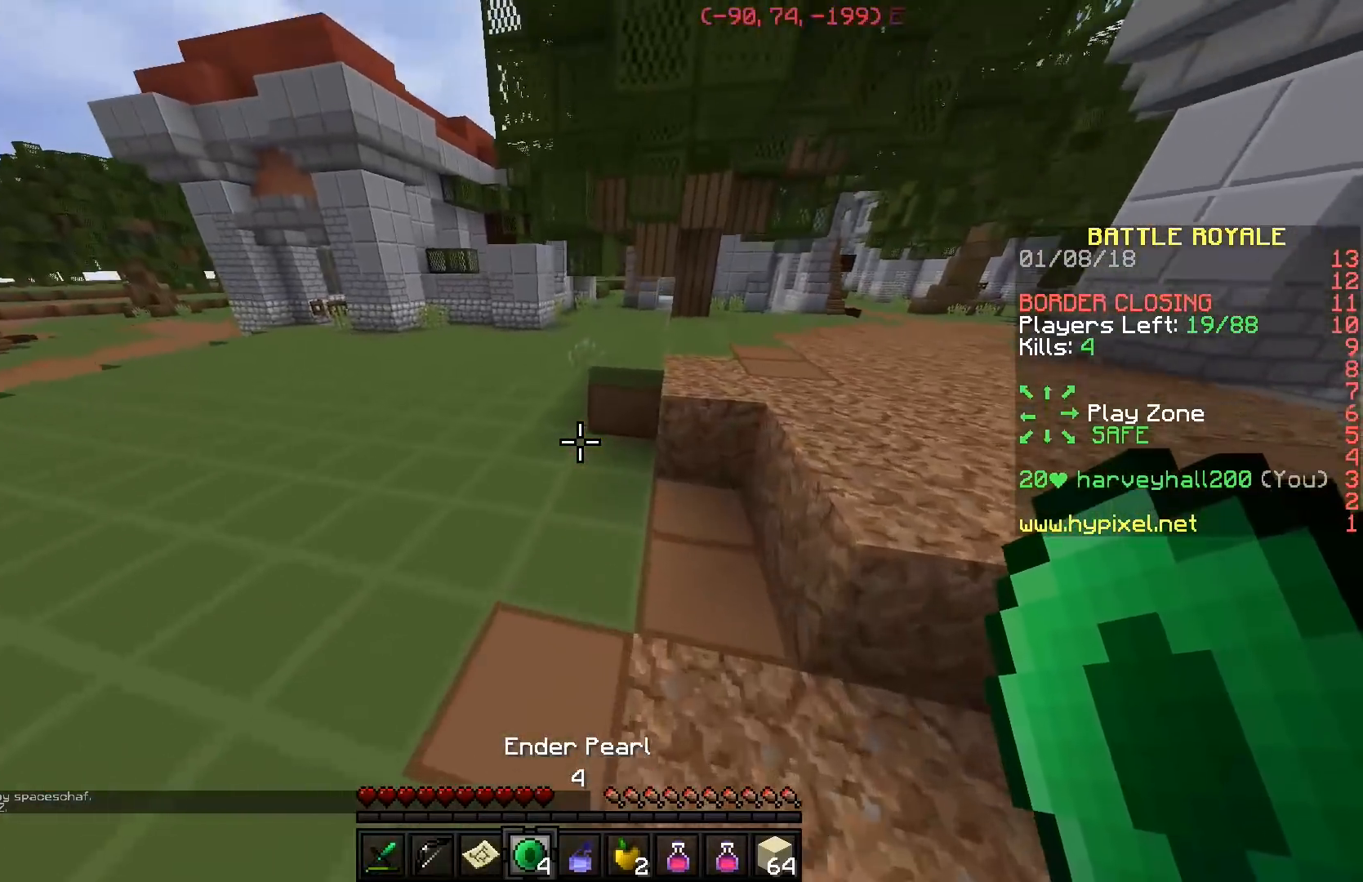
{"keys": ["w"], "events": []}
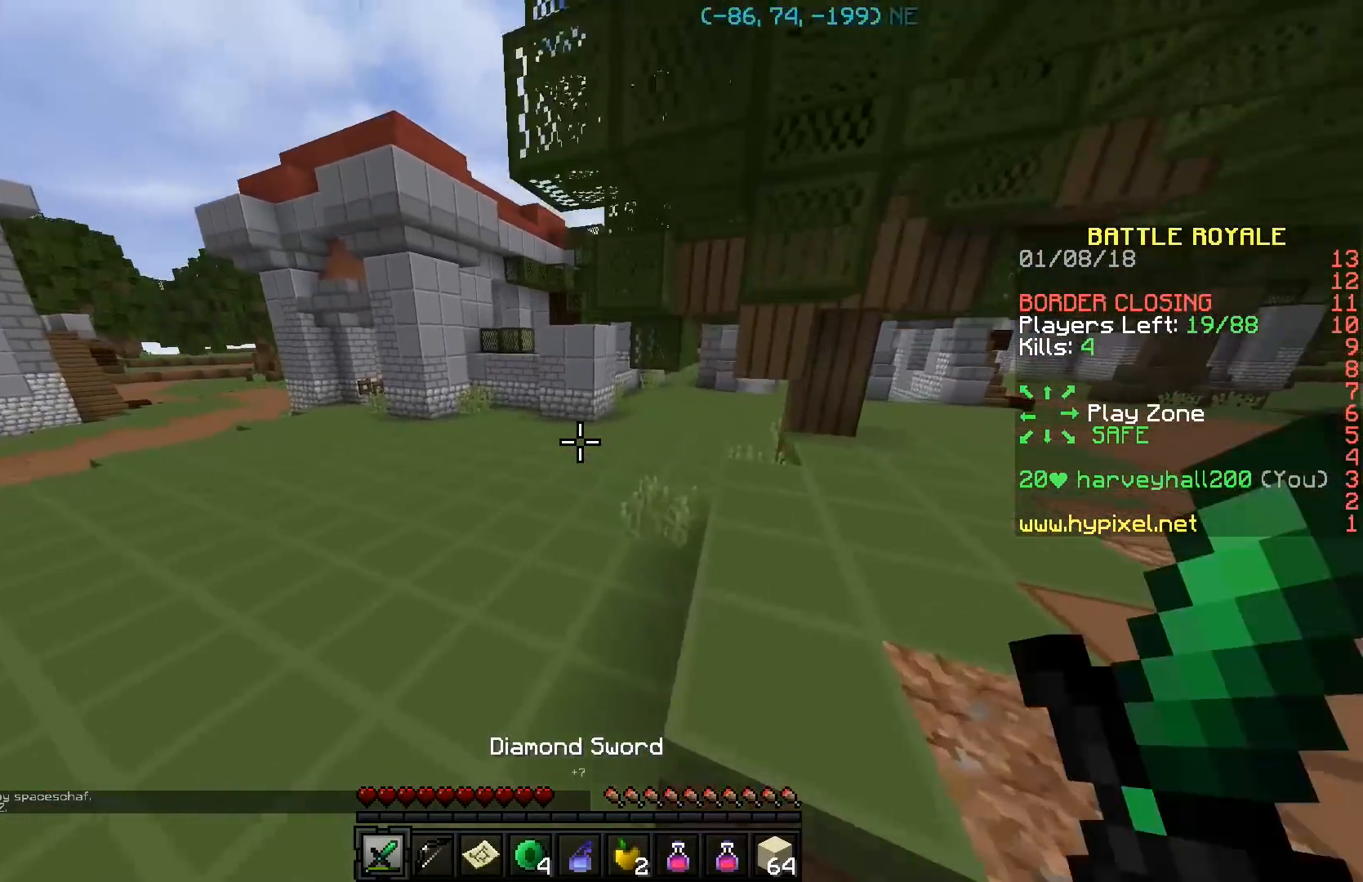
{"keys": ["w"], "events": [[50, "a", "down"], [300, "a", "up"]]}
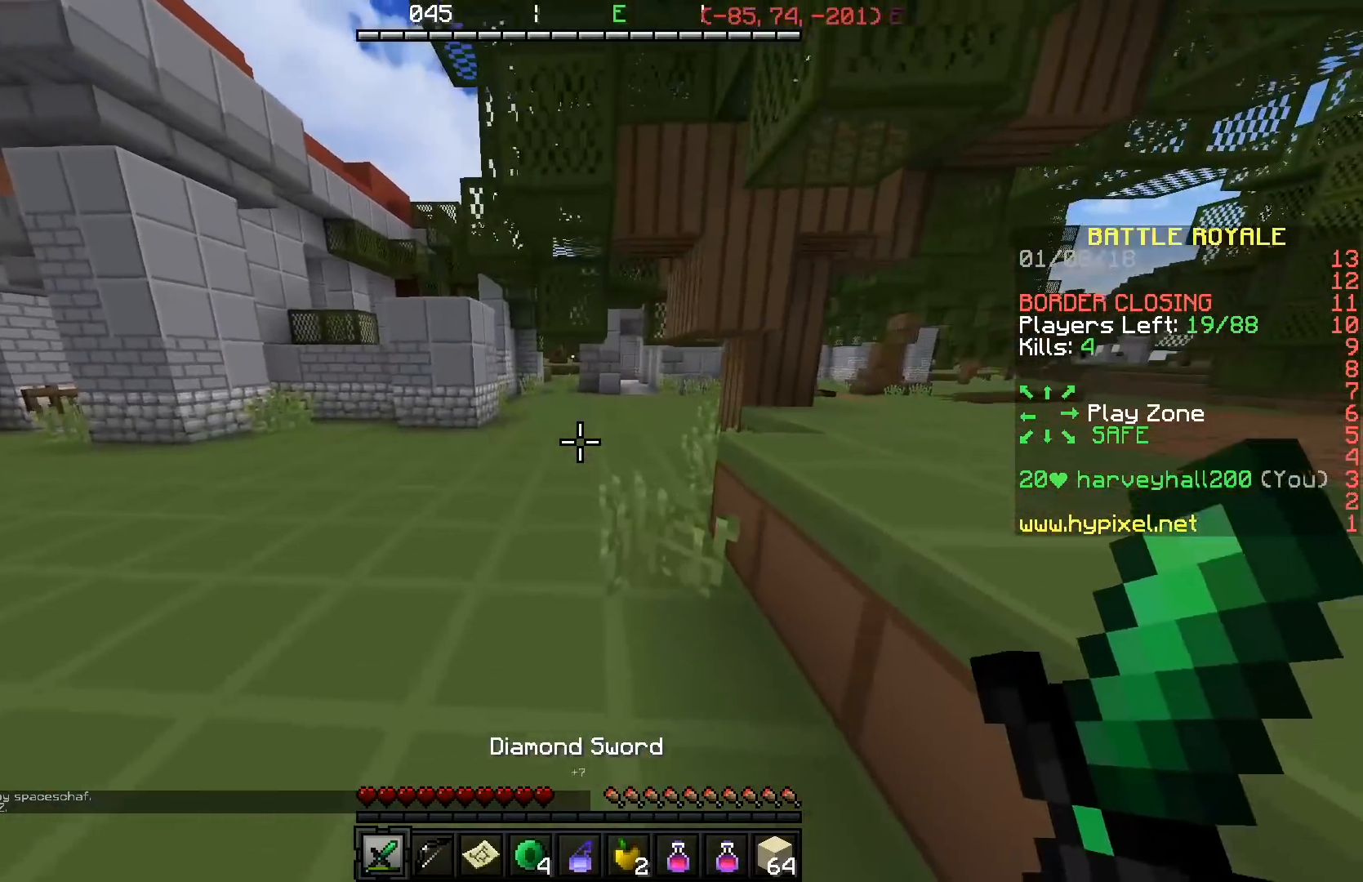
{"keys": ["w"], "events": [[100, "a", "down"], [200, "a", "up"]]}
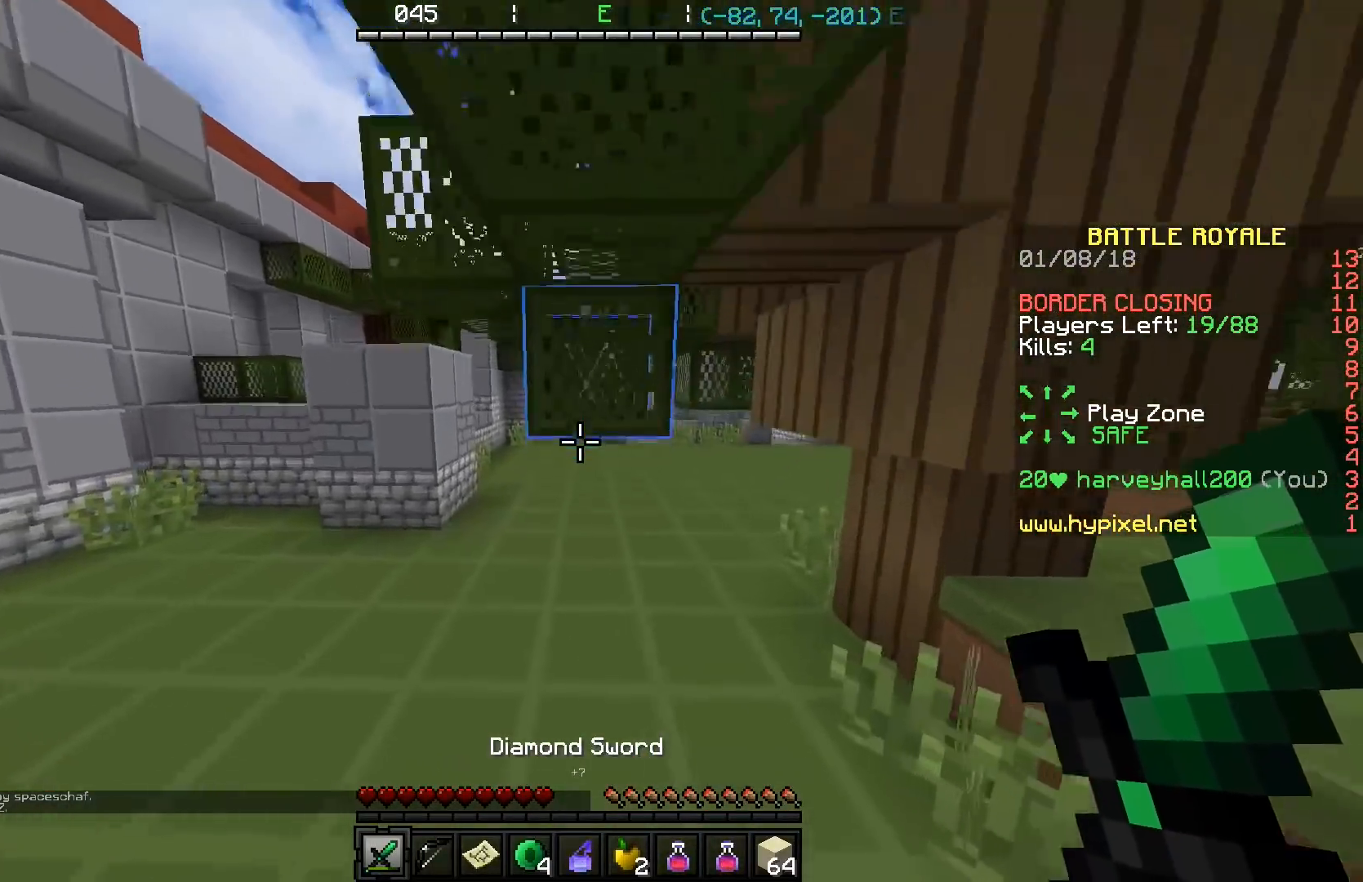
{"keys": ["w"], "events": []}
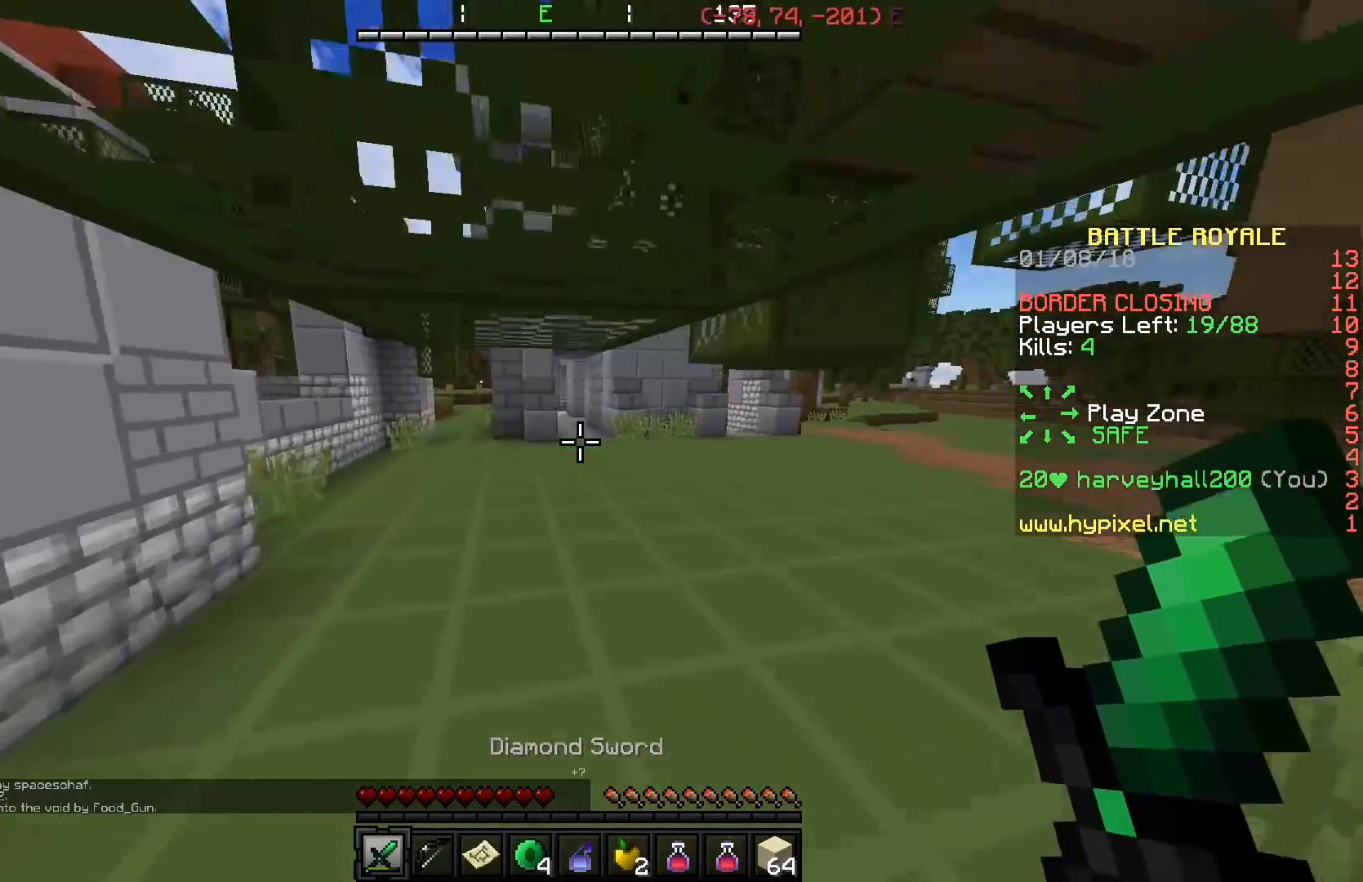
{"keys": ["w"], "events": []}
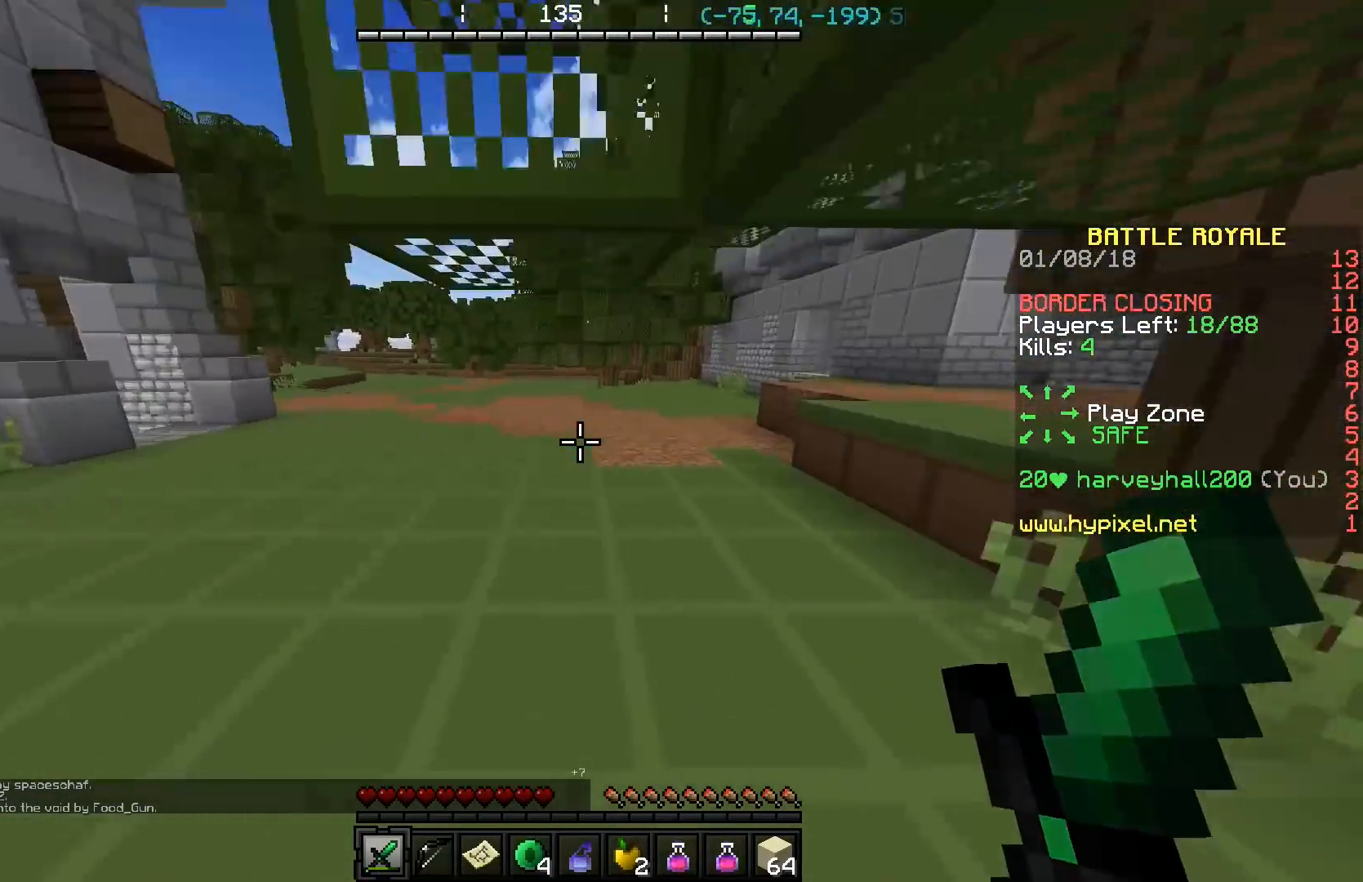
{"keys": ["w"], "events": []}
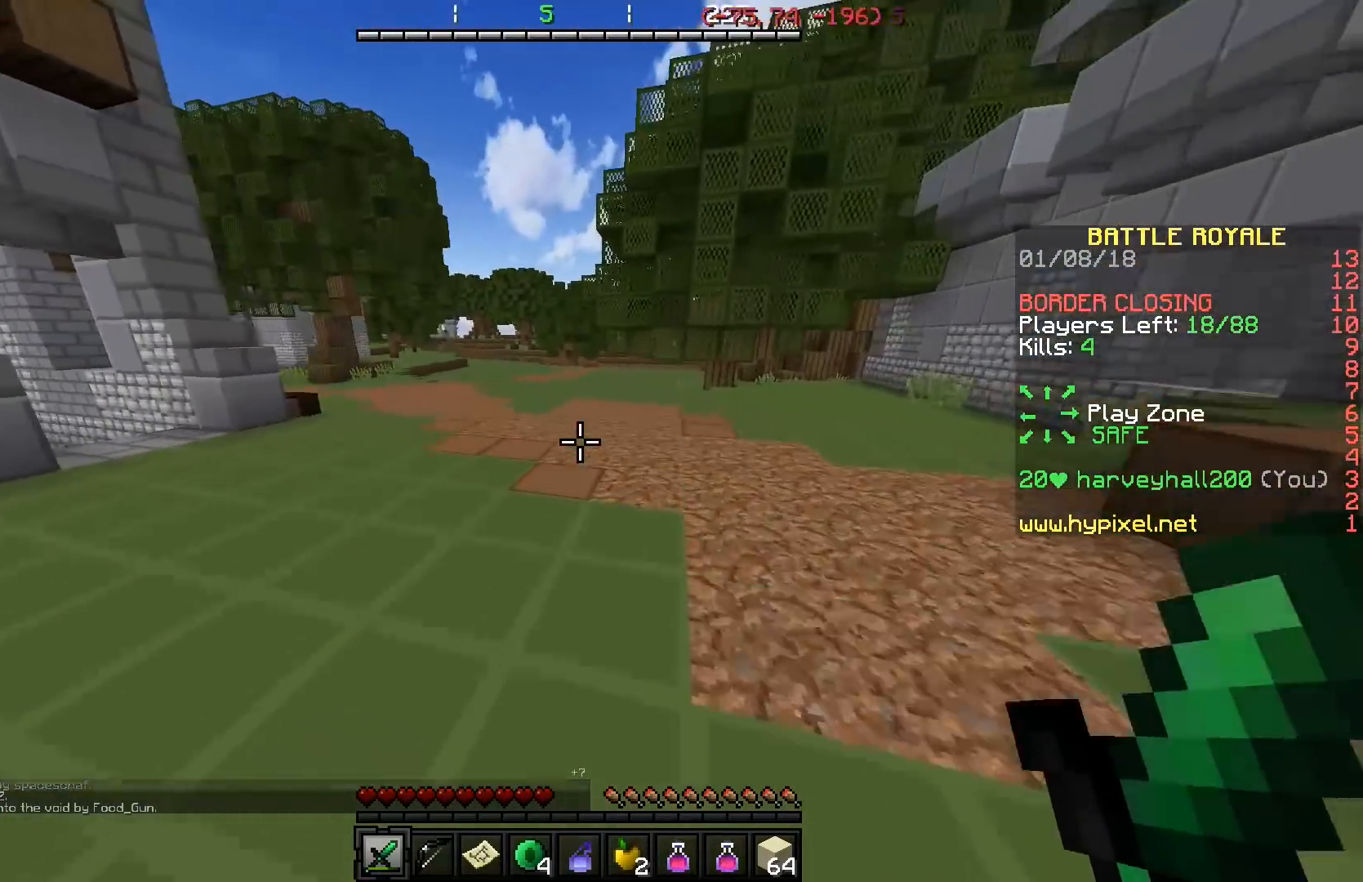
{"keys": ["w"], "events": []}
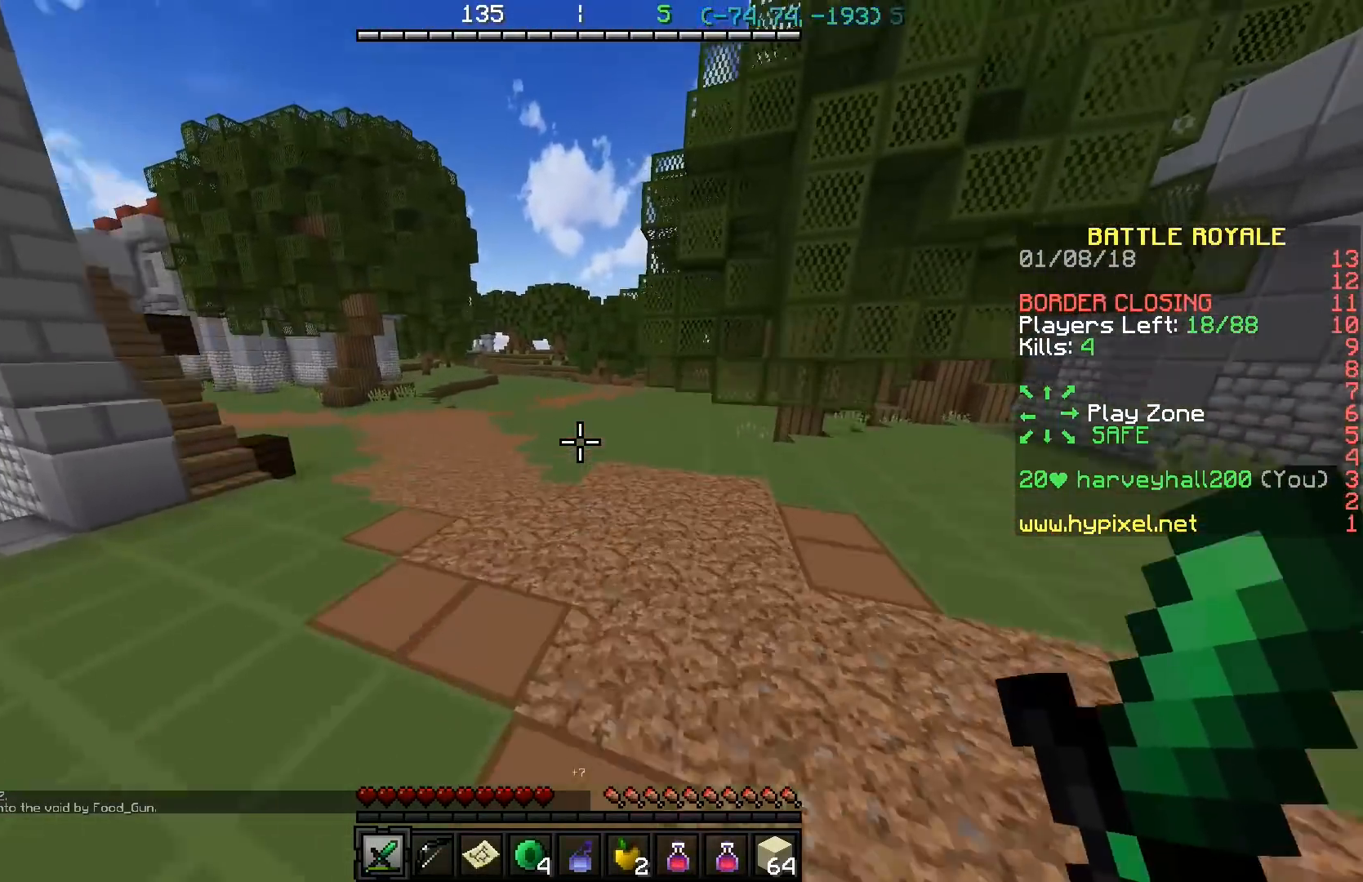
{"keys": ["w"], "events": []}
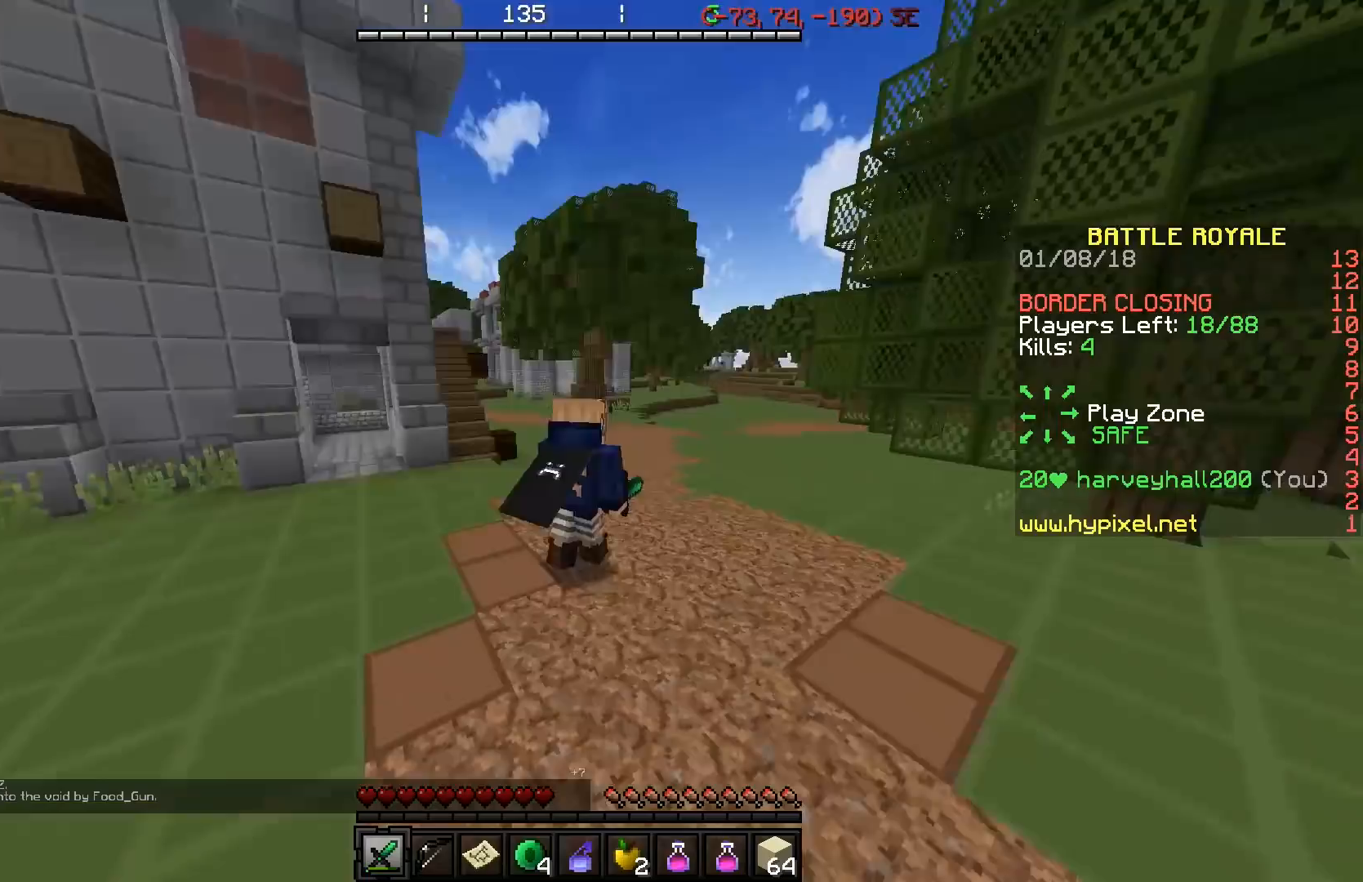
{"keys": ["w"], "events": []}
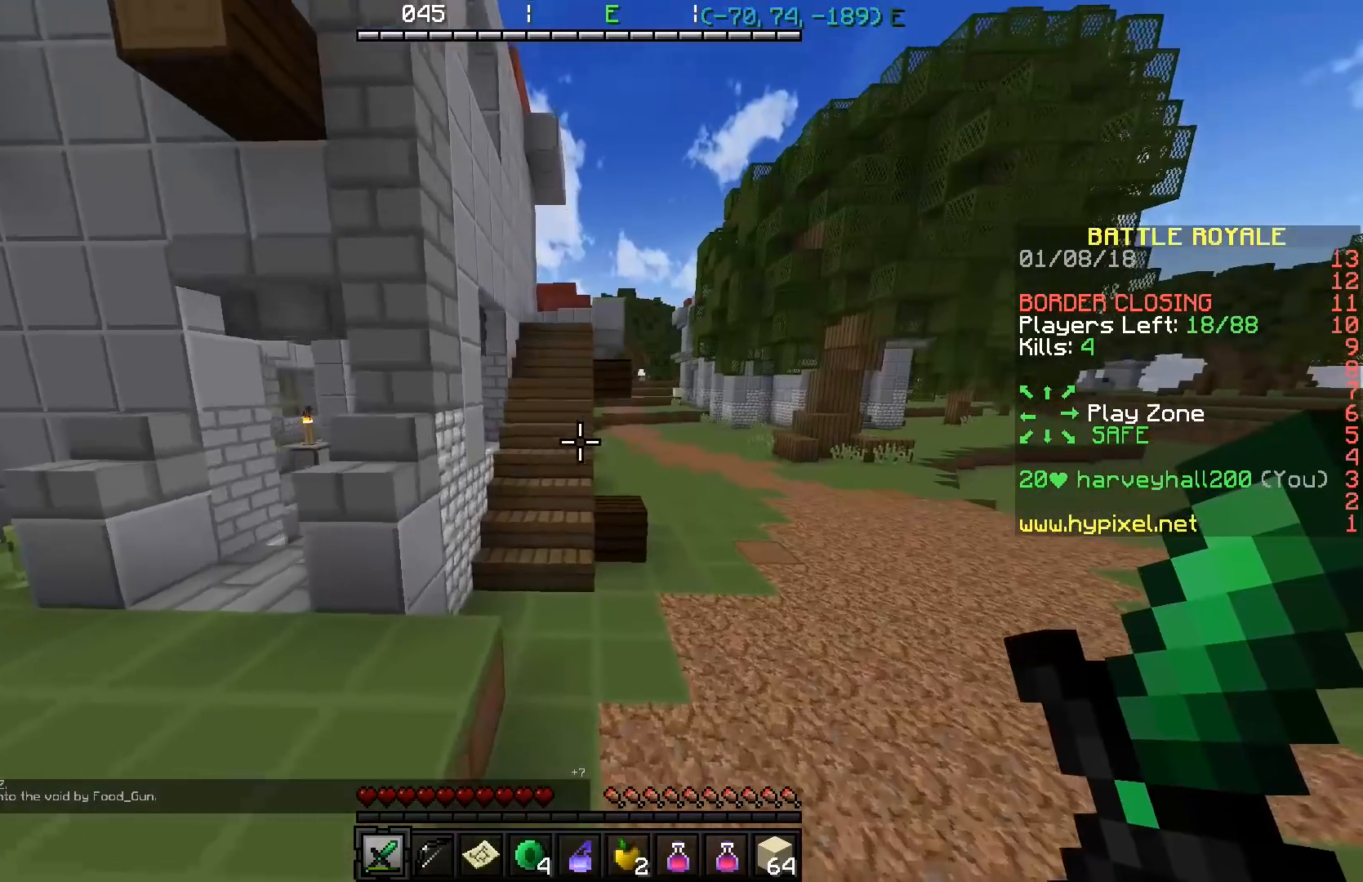
{"keys": ["w"], "events": [[250, "a", "down"], [450, "a", "up"]]}
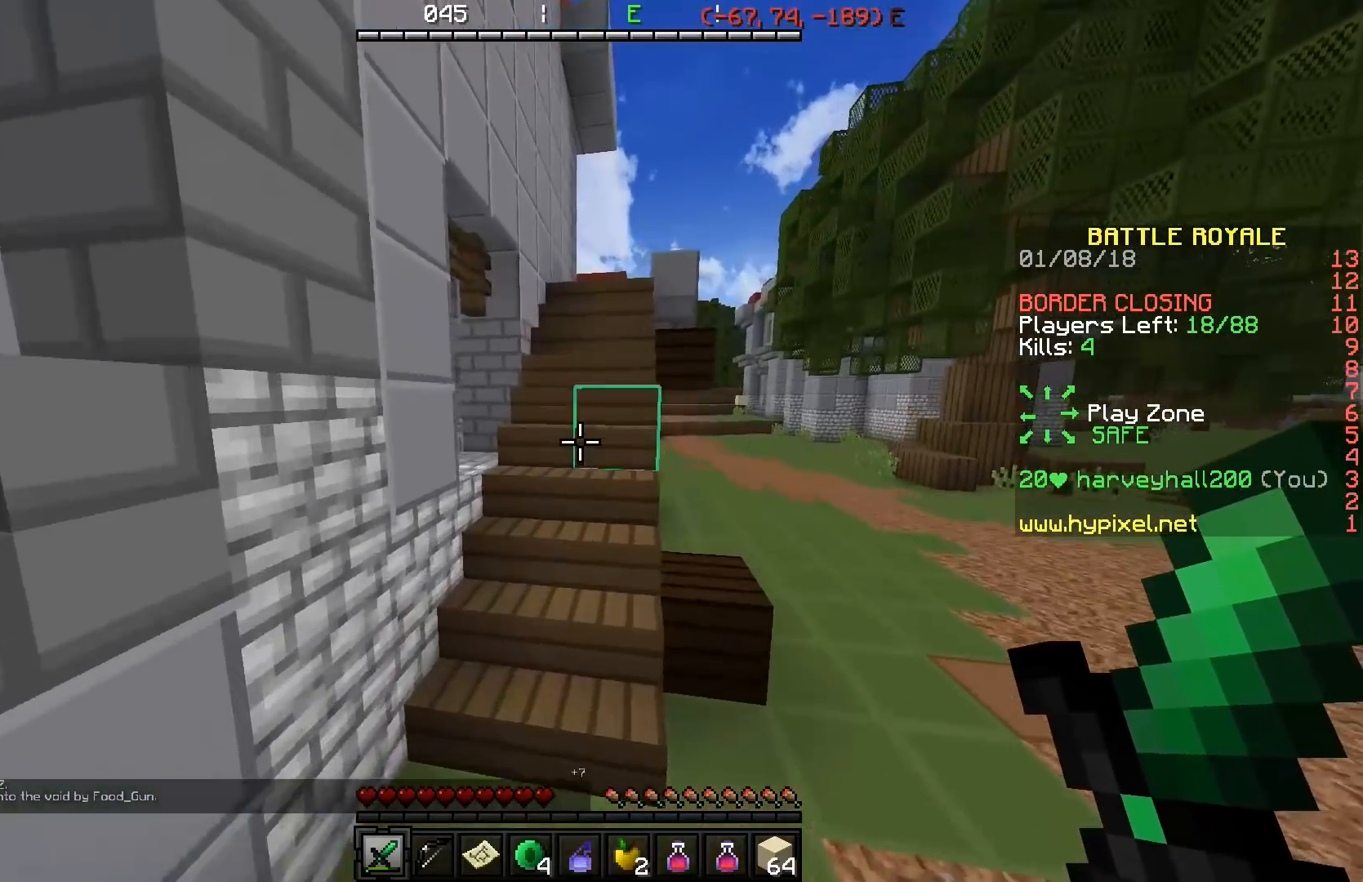
{"keys": ["w"], "events": []}
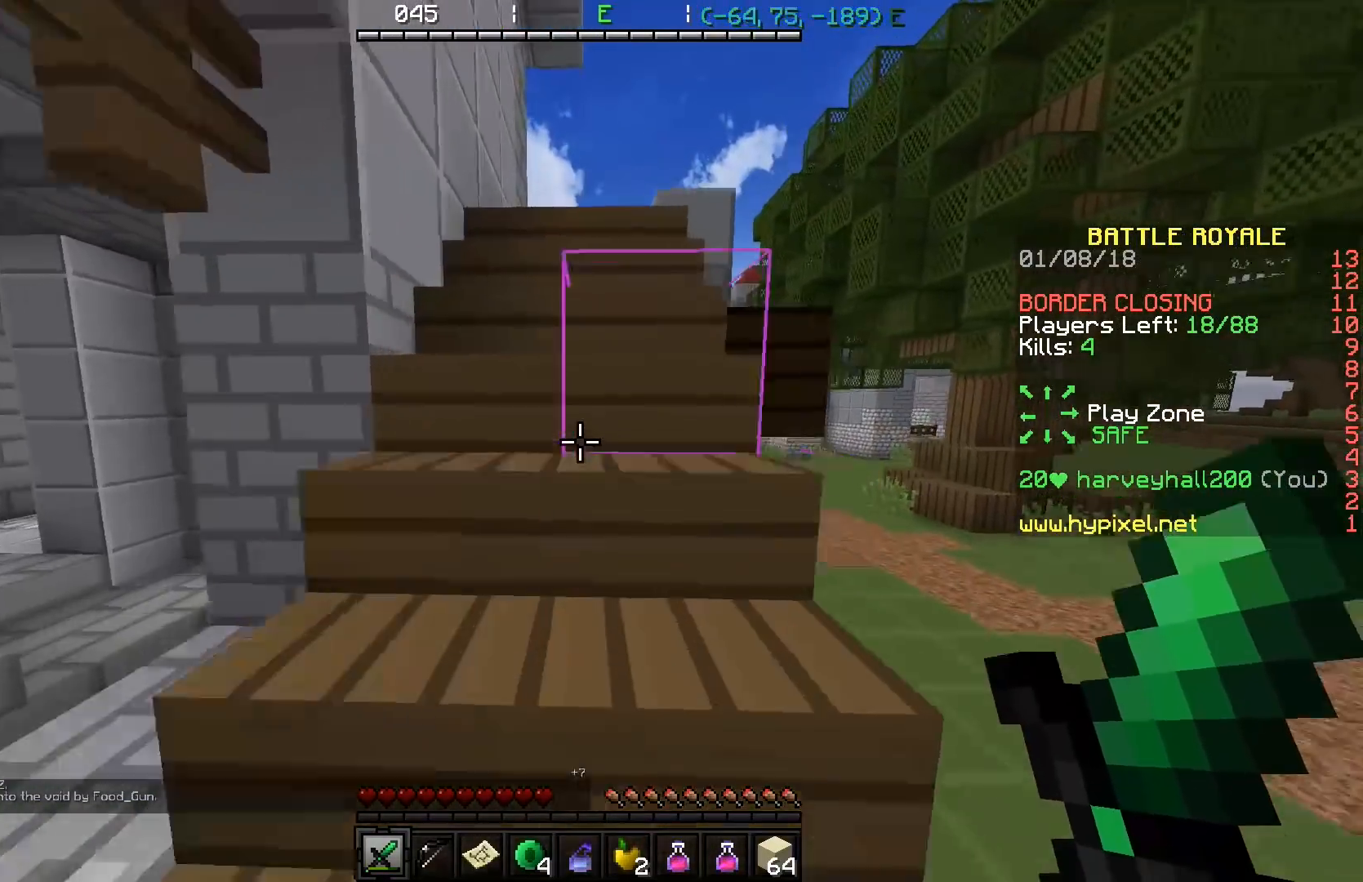
{"keys": ["w"], "events": []}
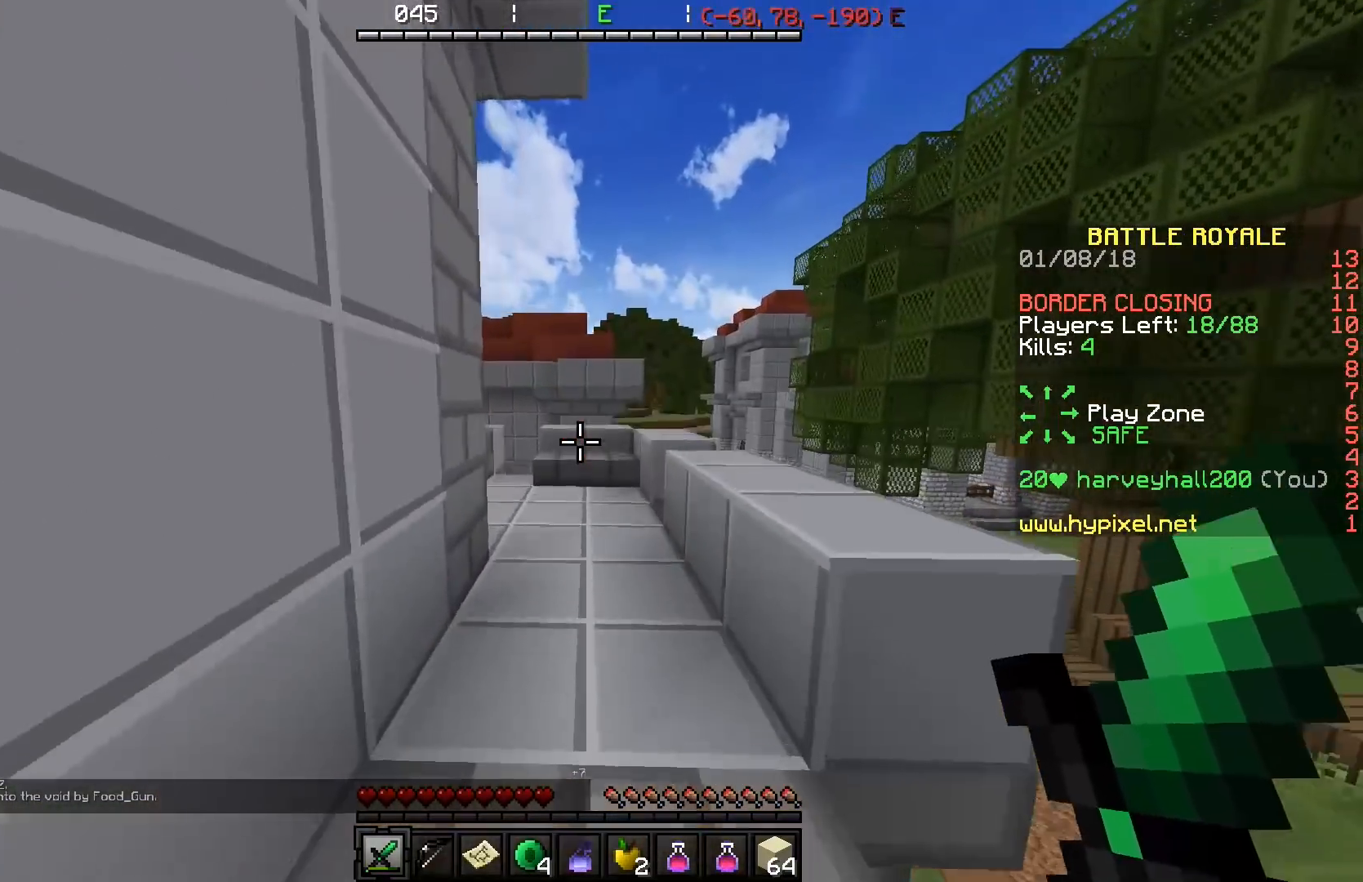
{"keys": ["a", "w"], "events": [[450, "a", "down"]]}
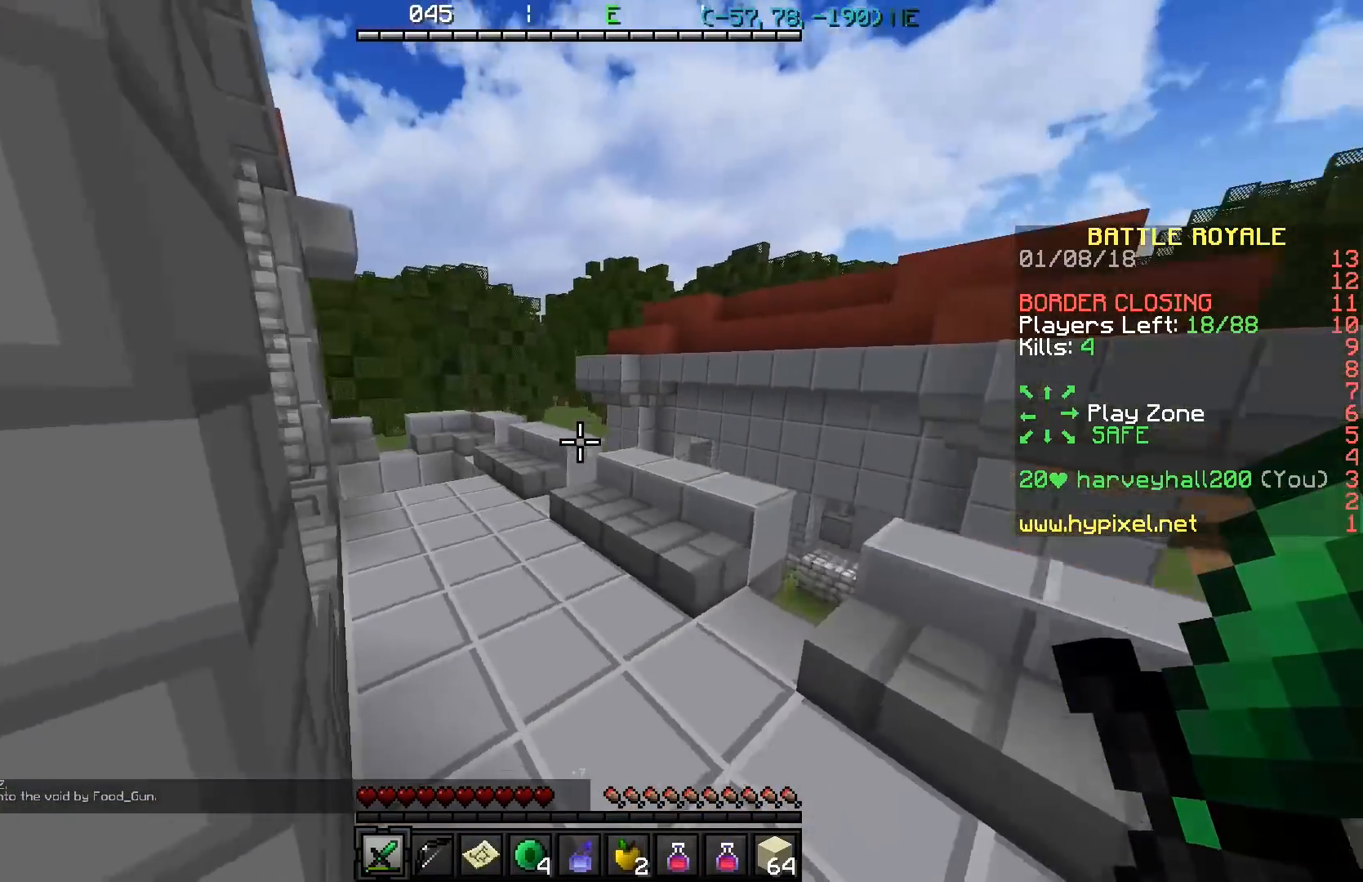
{"keys": ["a", "w"], "events": [[250, "a", "up"], [450, "a", "down"]]}
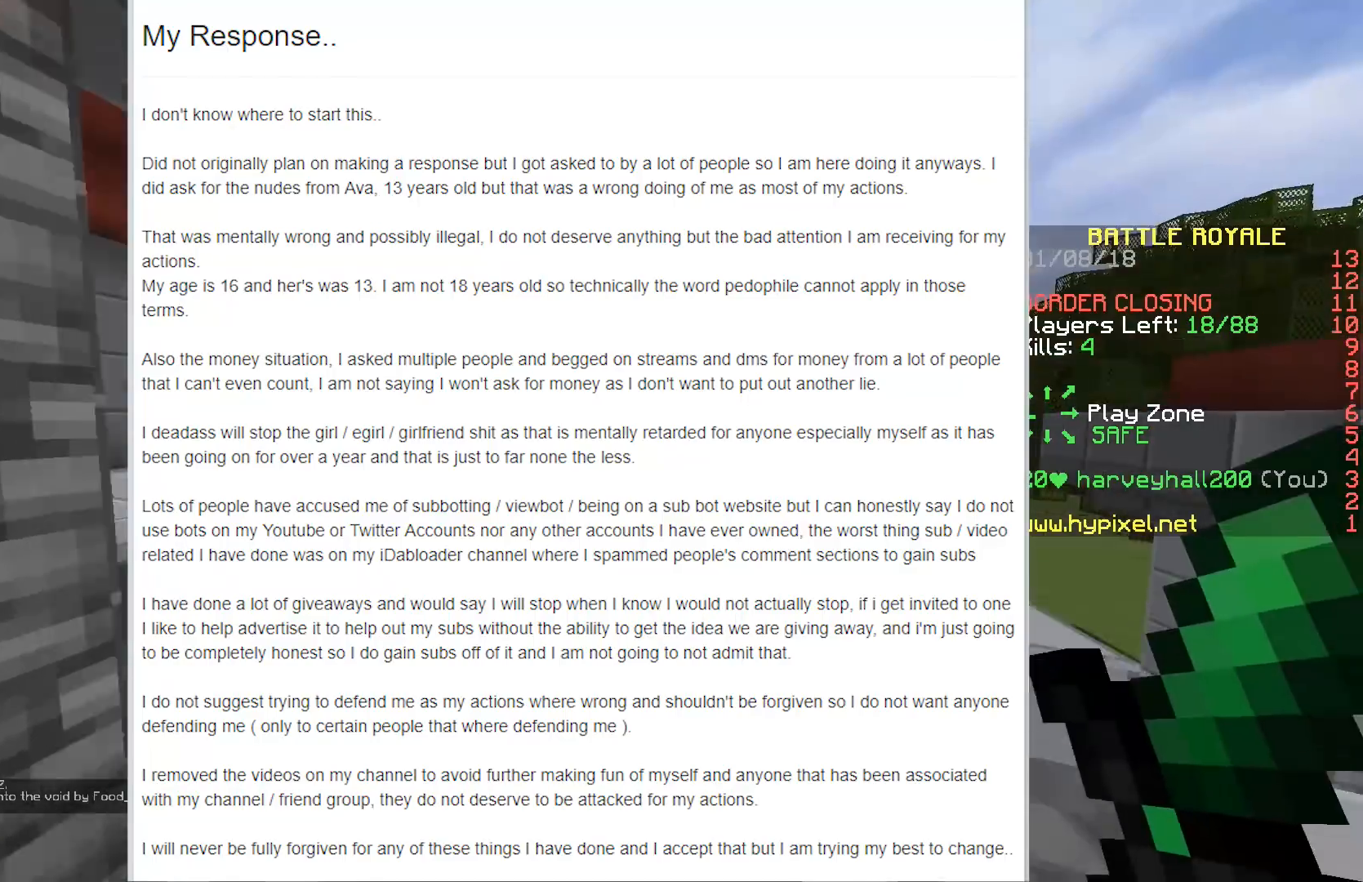
{"keys": ["a", "w"], "events": [[50, "a", "up"], [350, "a", "down"]]}
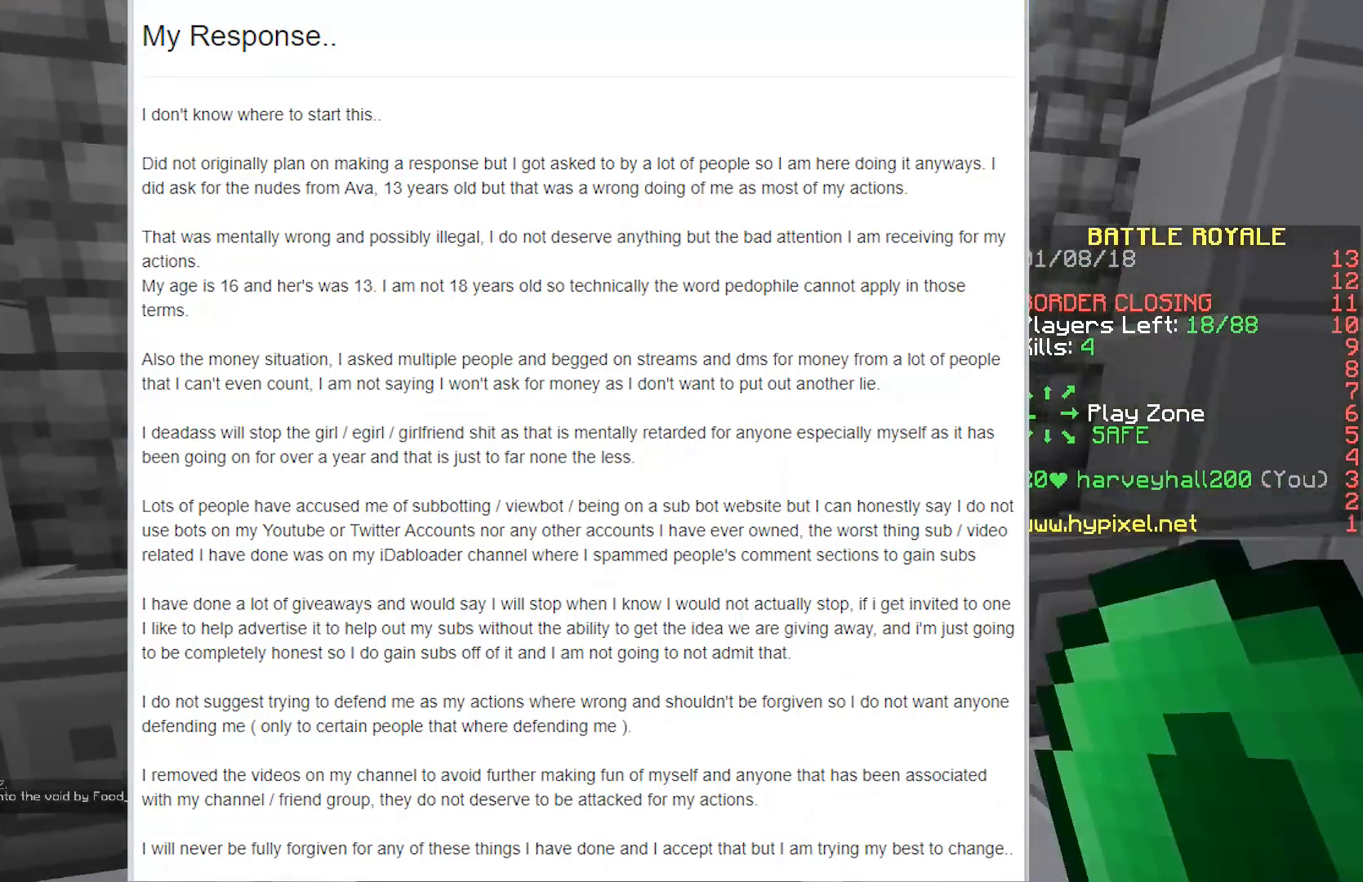
{"keys": ["w"], "events": [[50, "a", "up"]]}